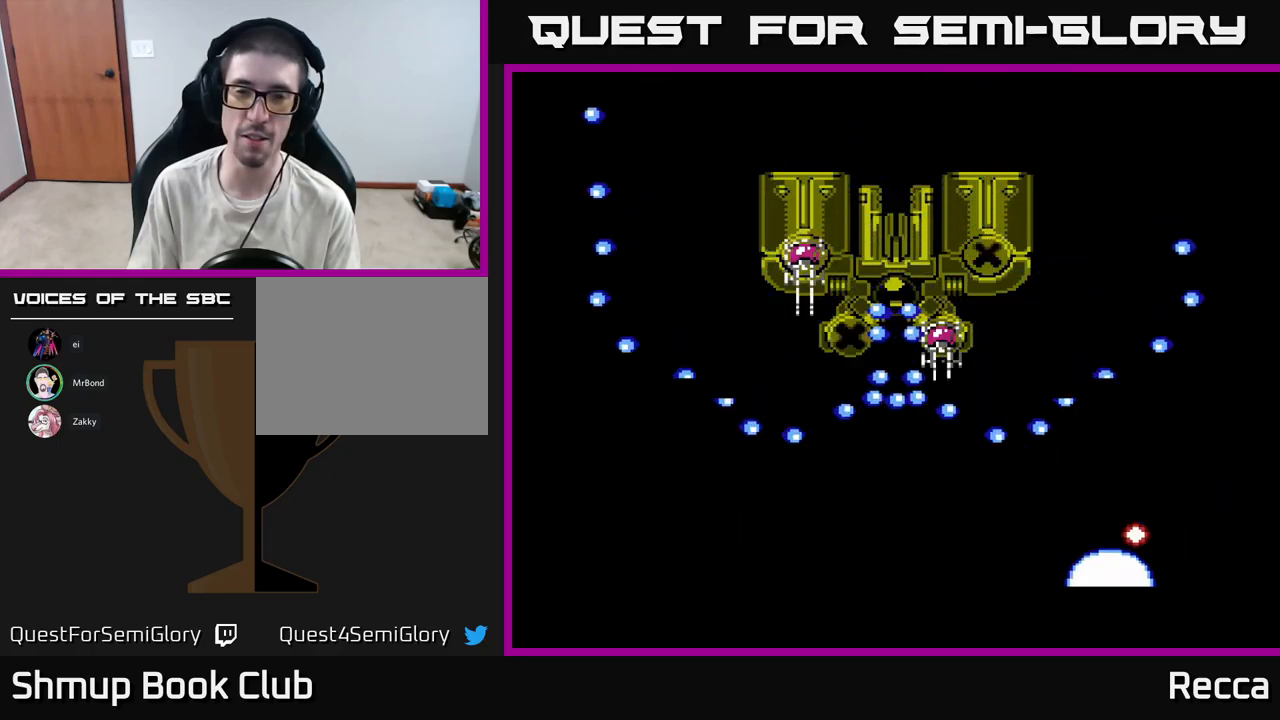
Gameplay with a controller (Xbox layout); each line is a JSON object with the inputs held at the frame after it. "events" lists button and stick changes between this image and that frame as [ms after this image, input, new state], when the widget could be followed in between. Not read: left_stick right_stick.
{"buttons": ["X"], "events": [[83, "DPAD_UP", "down"], [250, "DPAD_UP", "up"]]}
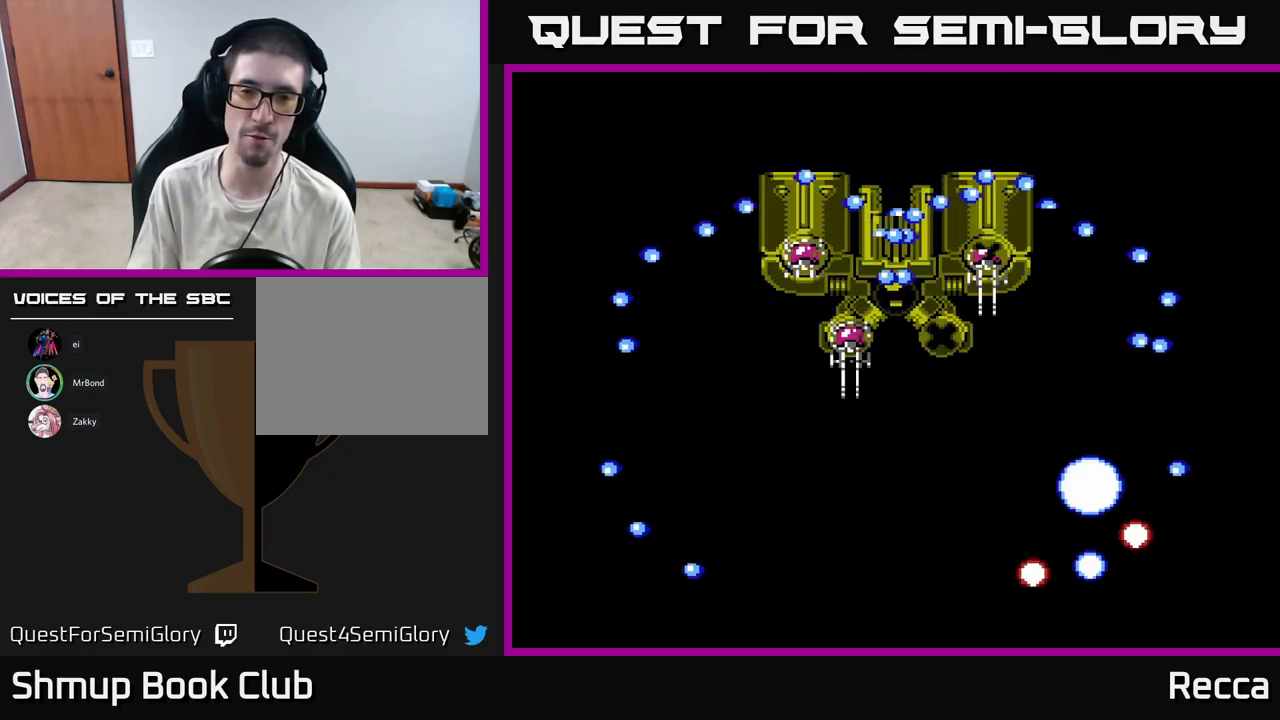
{"buttons": ["X", "DPAD_UP"], "events": [[183, "DPAD_UP", "down"], [233, "DPAD_LEFT", "down"], [383, "DPAD_LEFT", "up"], [433, "DPAD_RIGHT", "down"], [483, "DPAD_RIGHT", "up"]]}
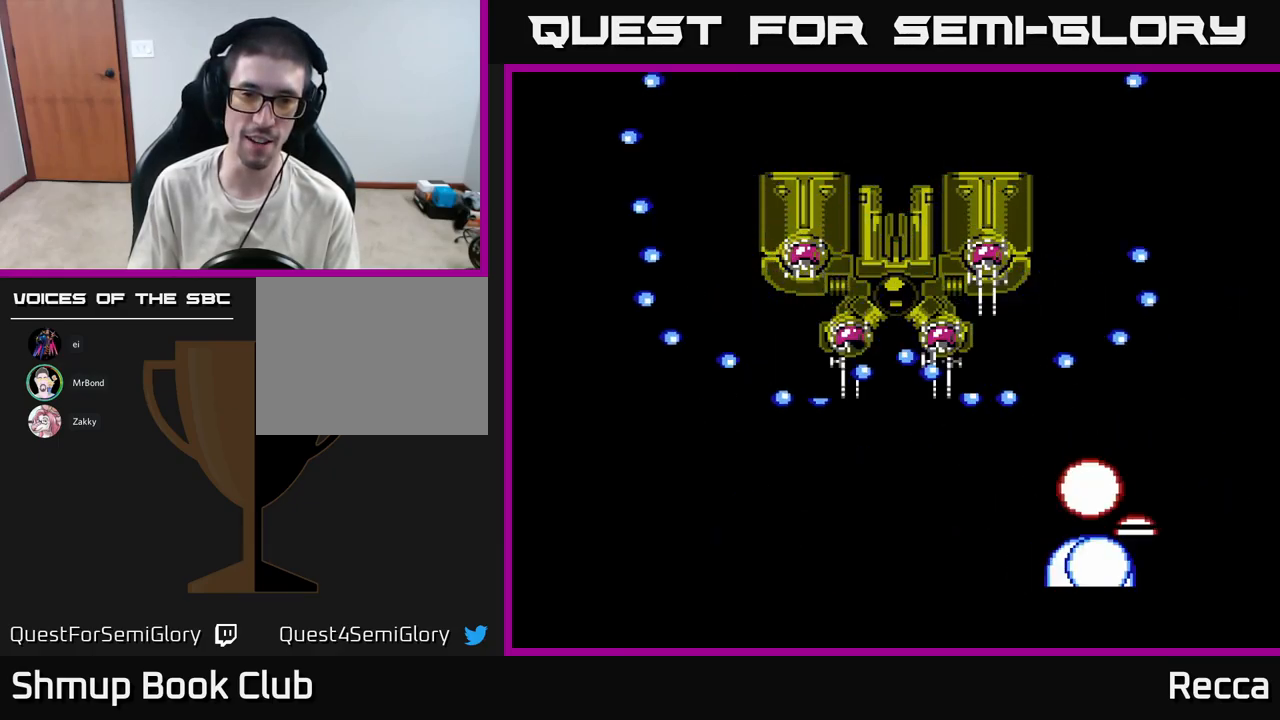
{"buttons": ["X", "DPAD_LEFT"], "events": [[50, "DPAD_UP", "up"], [417, "DPAD_LEFT", "down"]]}
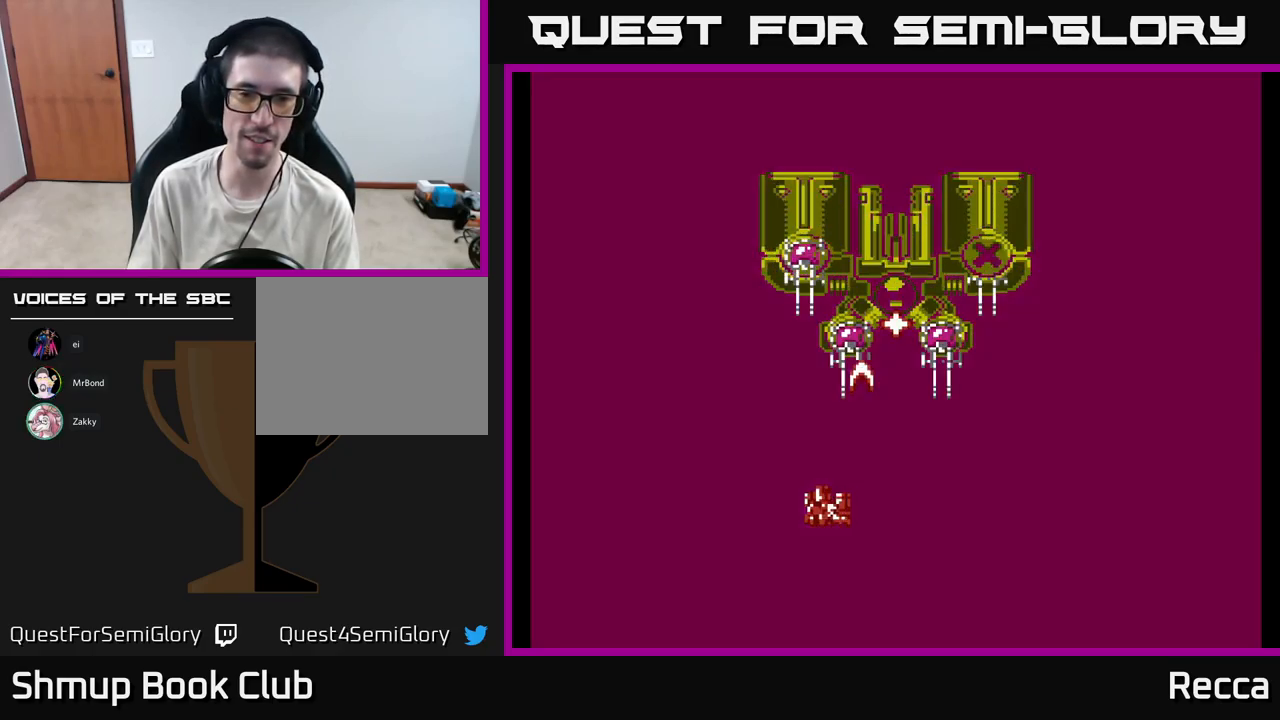
{"buttons": ["X"], "events": [[17, "DPAD_LEFT", "up"], [150, "DPAD_RIGHT", "down"], [233, "DPAD_UP", "down"], [283, "DPAD_RIGHT", "up"], [333, "DPAD_UP", "up"]]}
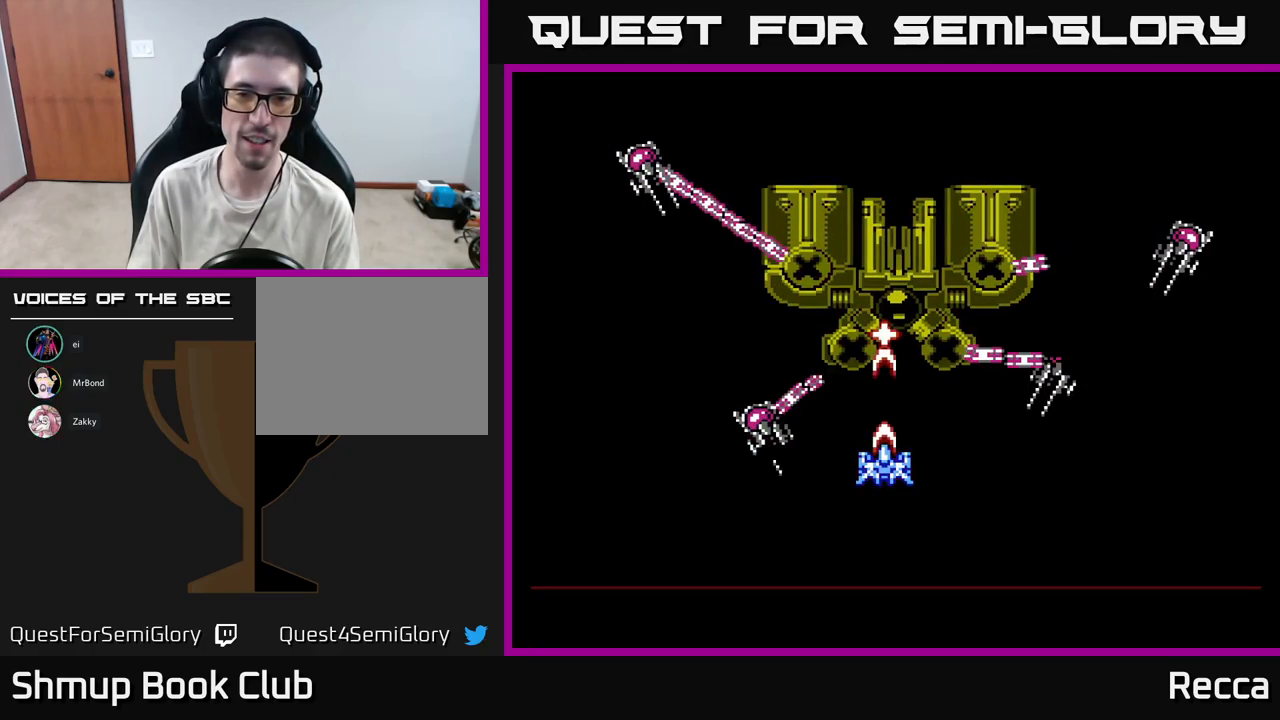
{"buttons": ["X", "DPAD_DOWN", "DPAD_RIGHT"], "events": [[117, "DPAD_RIGHT", "down"], [167, "DPAD_RIGHT", "up"], [433, "DPAD_RIGHT", "down"], [467, "DPAD_DOWN", "down"]]}
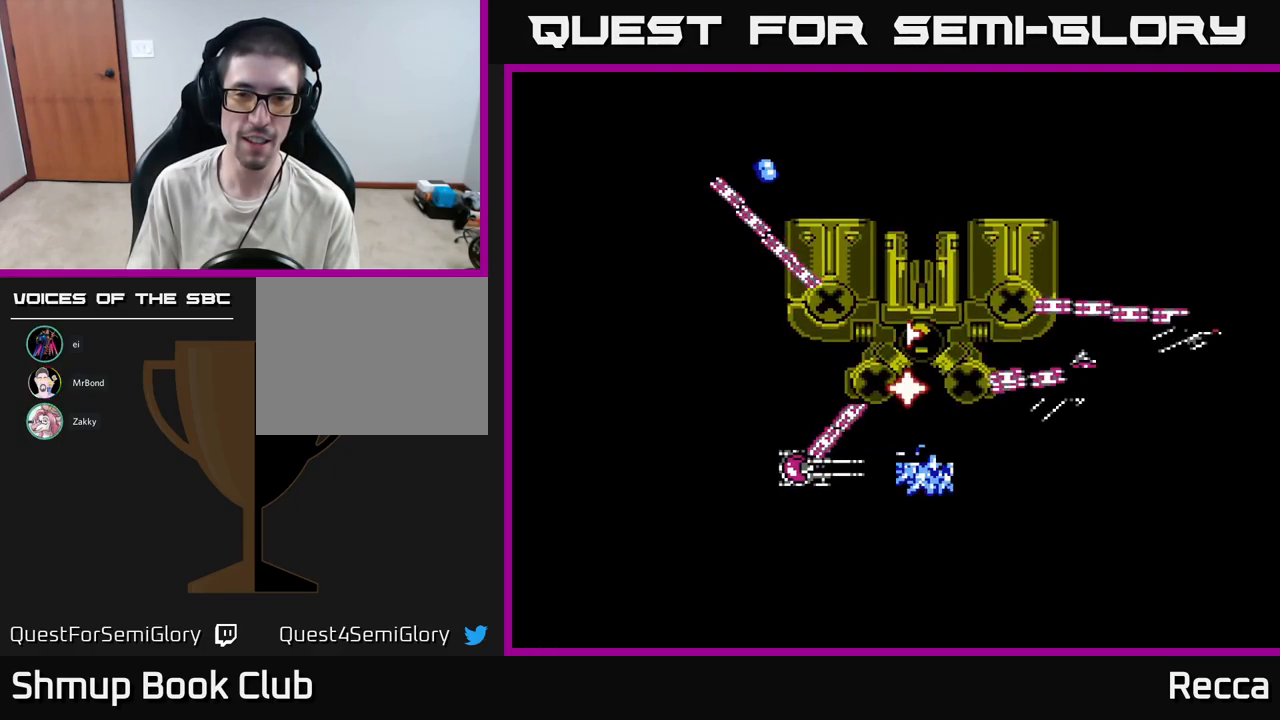
{"buttons": ["X", "DPAD_DOWN"], "events": [[17, "DPAD_RIGHT", "up"], [117, "DPAD_DOWN", "up"], [300, "DPAD_RIGHT", "down"], [317, "DPAD_DOWN", "down"], [367, "DPAD_RIGHT", "up"]]}
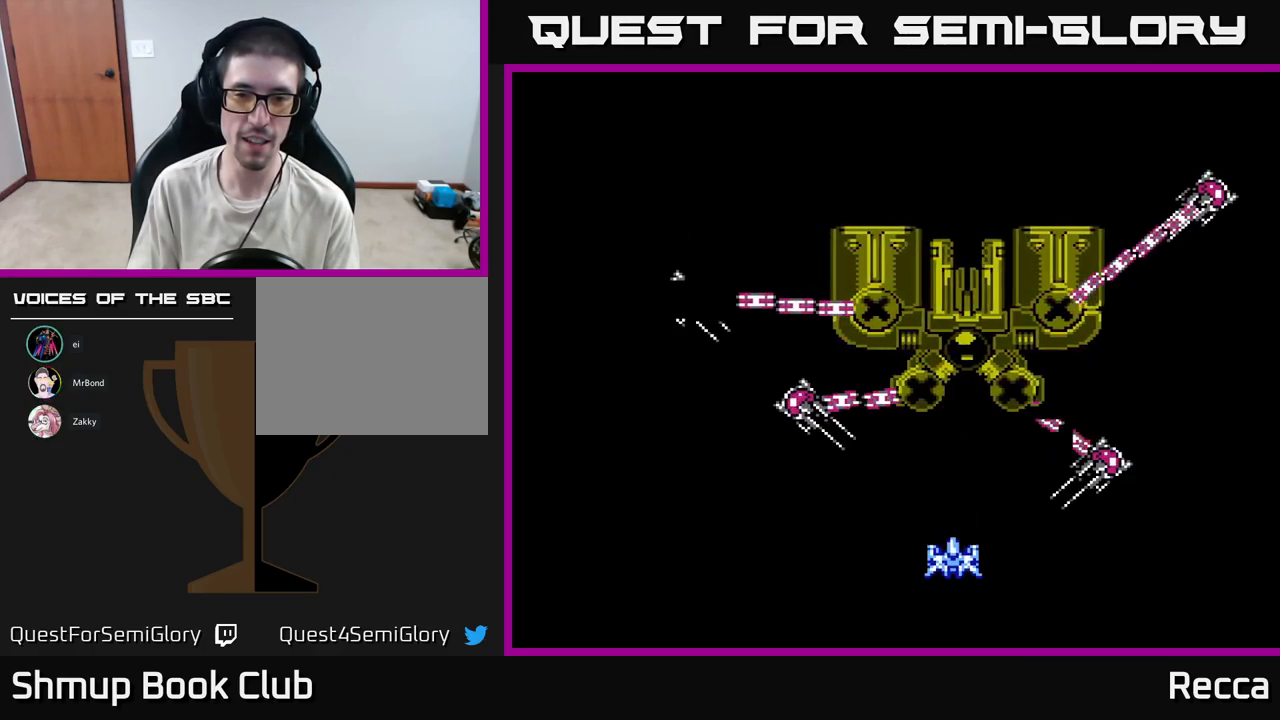
{"buttons": ["X", "DPAD_RIGHT"], "events": [[33, "DPAD_DOWN", "up"], [100, "DPAD_RIGHT", "down"], [167, "DPAD_DOWN", "down"], [167, "DPAD_RIGHT", "up"], [183, "DPAD_DOWN", "up"], [450, "DPAD_RIGHT", "down"]]}
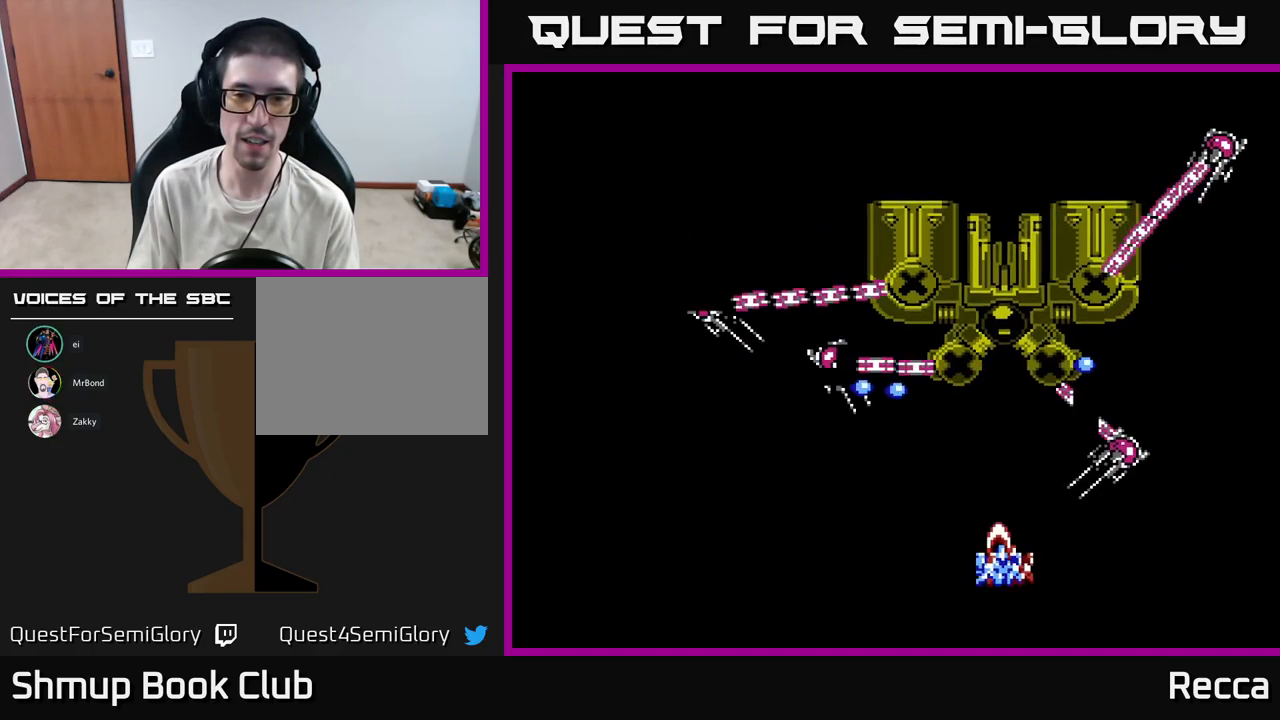
{"buttons": ["DPAD_LEFT"], "events": [[33, "DPAD_DOWN", "down"], [33, "DPAD_RIGHT", "up"], [67, "DPAD_LEFT", "down"], [133, "DPAD_DOWN", "up"], [233, "X", "up"]]}
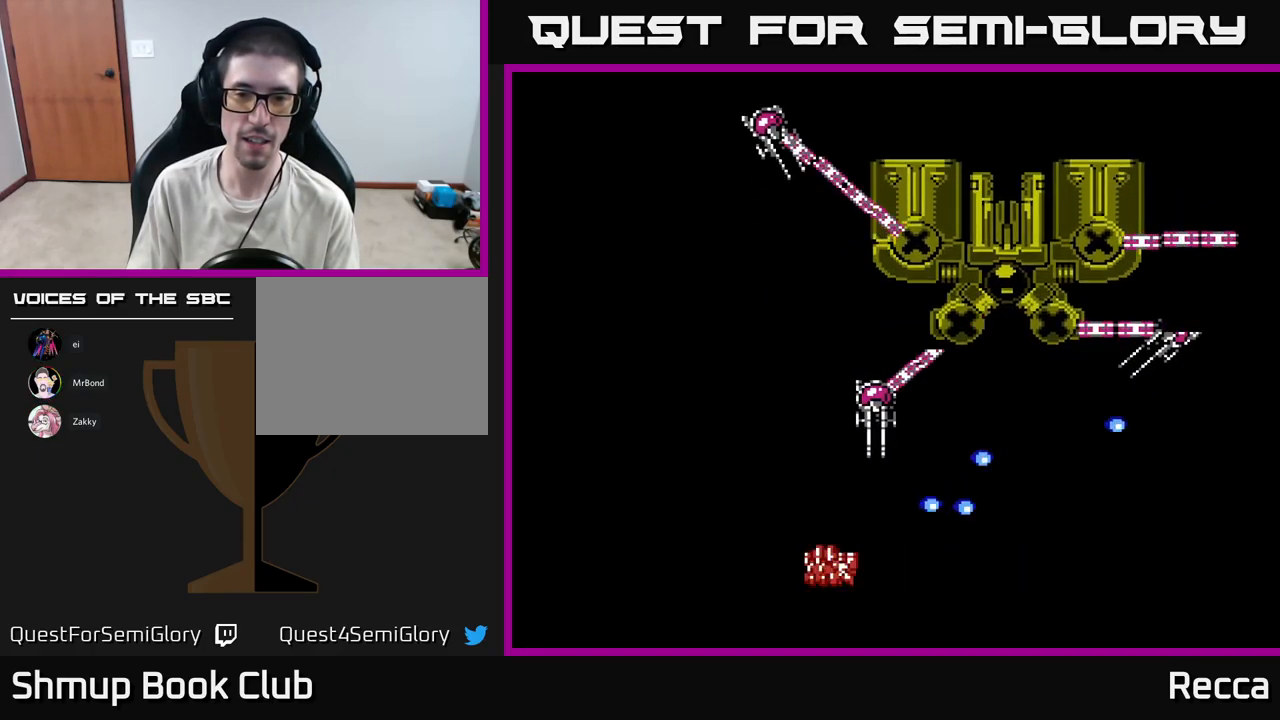
{"buttons": [], "events": [[83, "DPAD_UP", "down"], [250, "DPAD_UP", "up"], [400, "DPAD_LEFT", "up"]]}
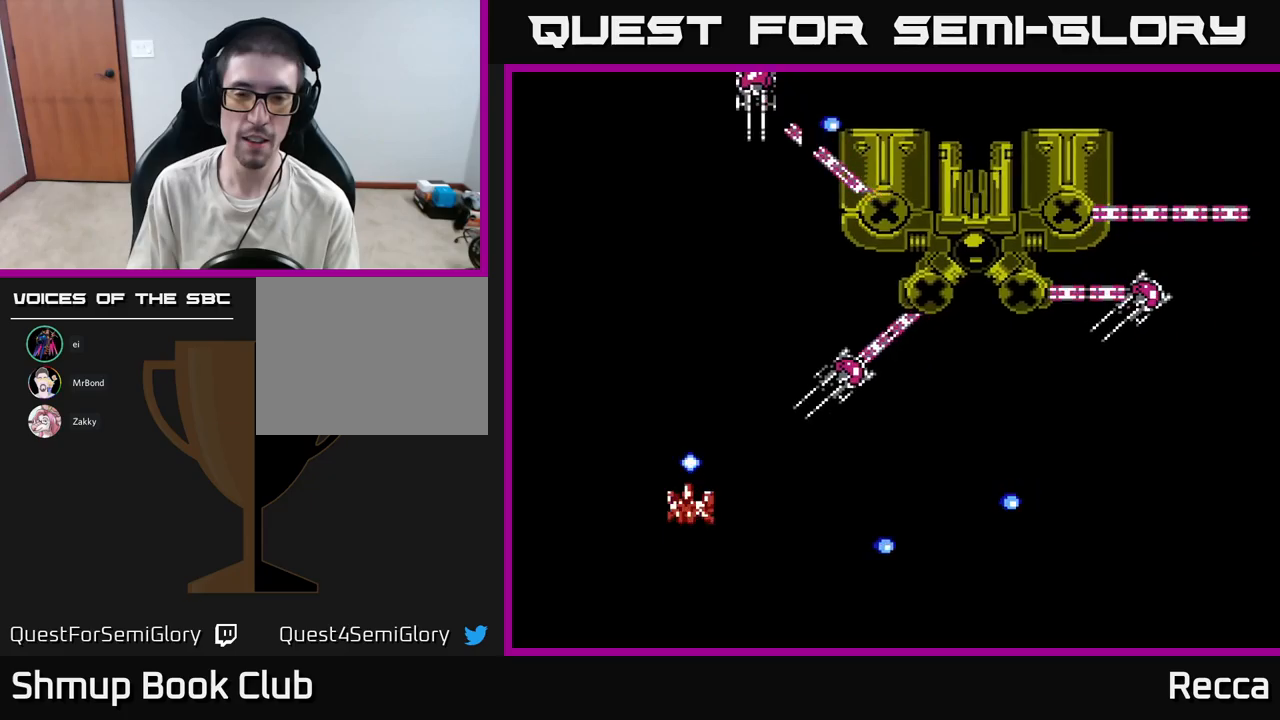
{"buttons": [], "events": []}
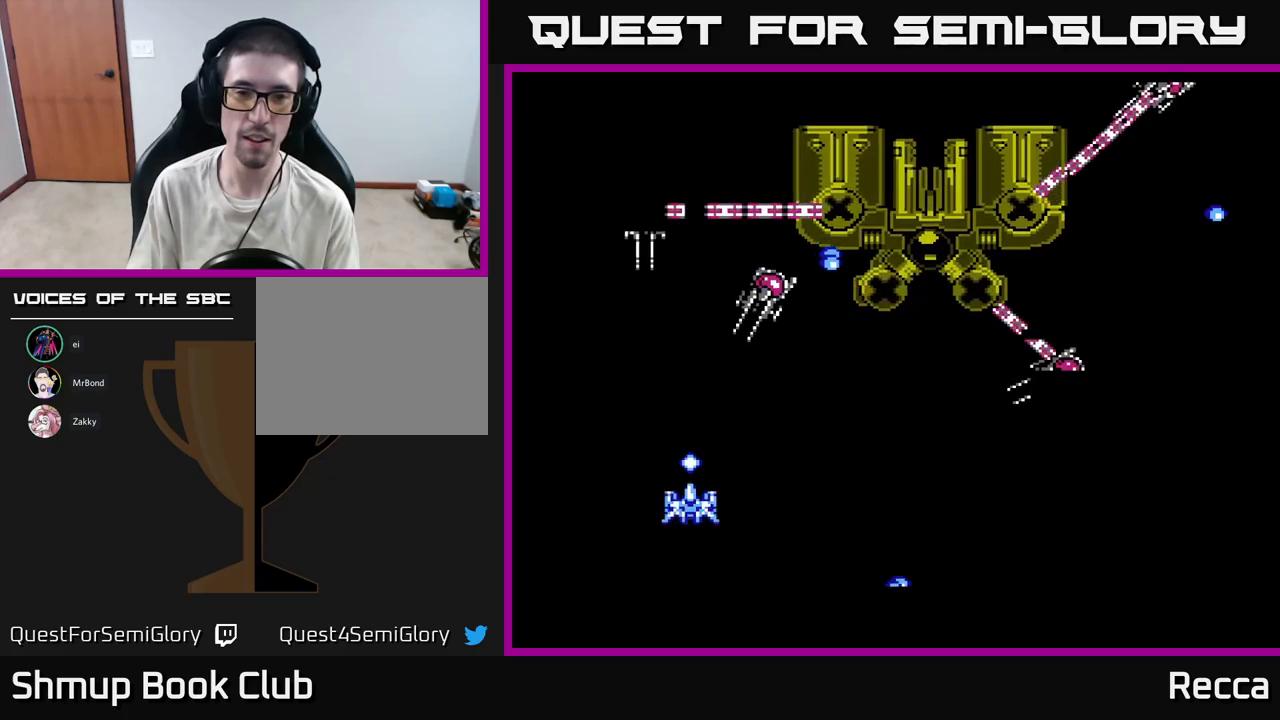
{"buttons": ["DPAD_RIGHT"], "events": [[50, "DPAD_DOWN", "down"], [50, "DPAD_RIGHT", "down"], [334, "DPAD_DOWN", "up"]]}
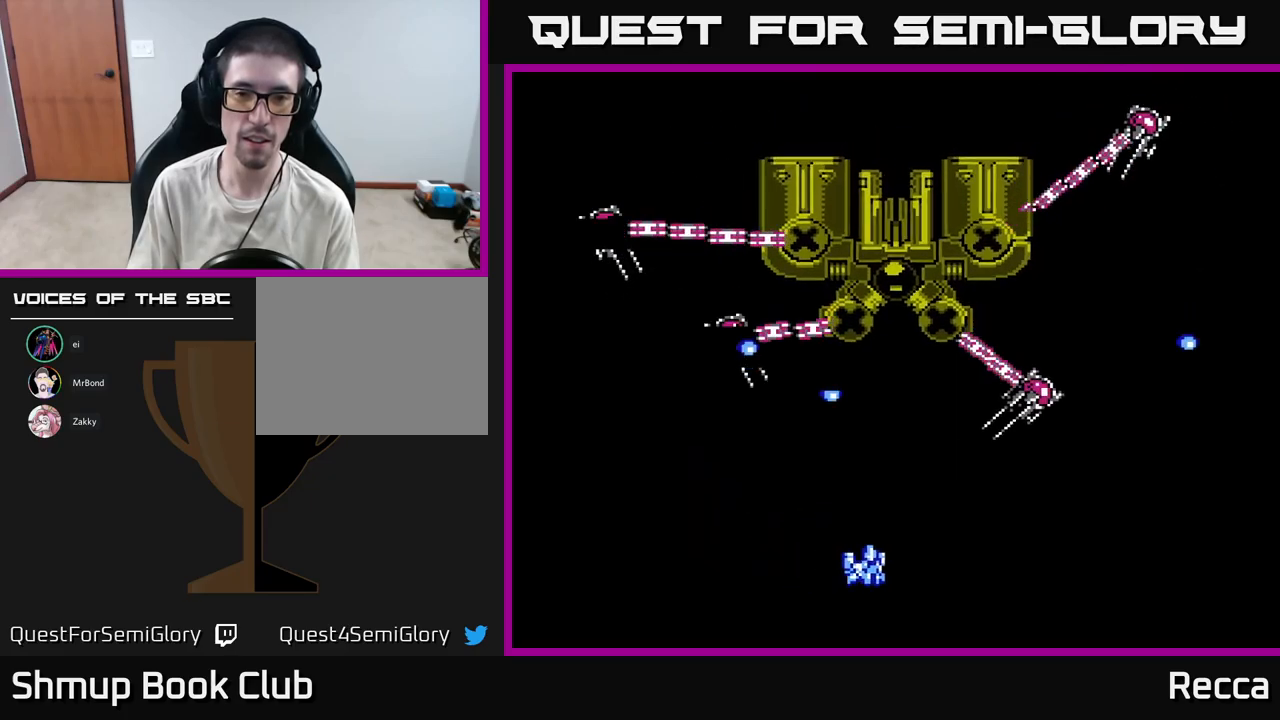
{"buttons": ["DPAD_RIGHT"], "events": [[167, "DPAD_RIGHT", "up"], [484, "DPAD_RIGHT", "down"]]}
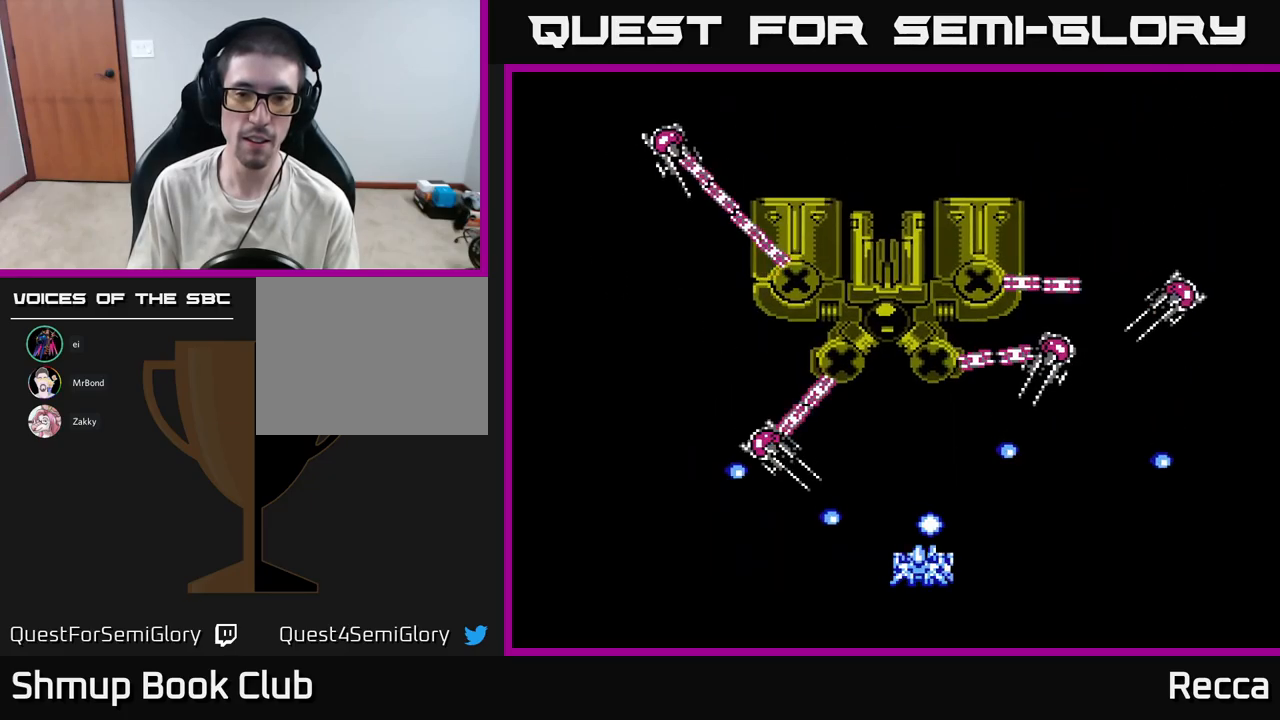
{"buttons": [], "events": [[134, "DPAD_RIGHT", "up"], [250, "DPAD_RIGHT", "down"], [417, "DPAD_RIGHT", "up"]]}
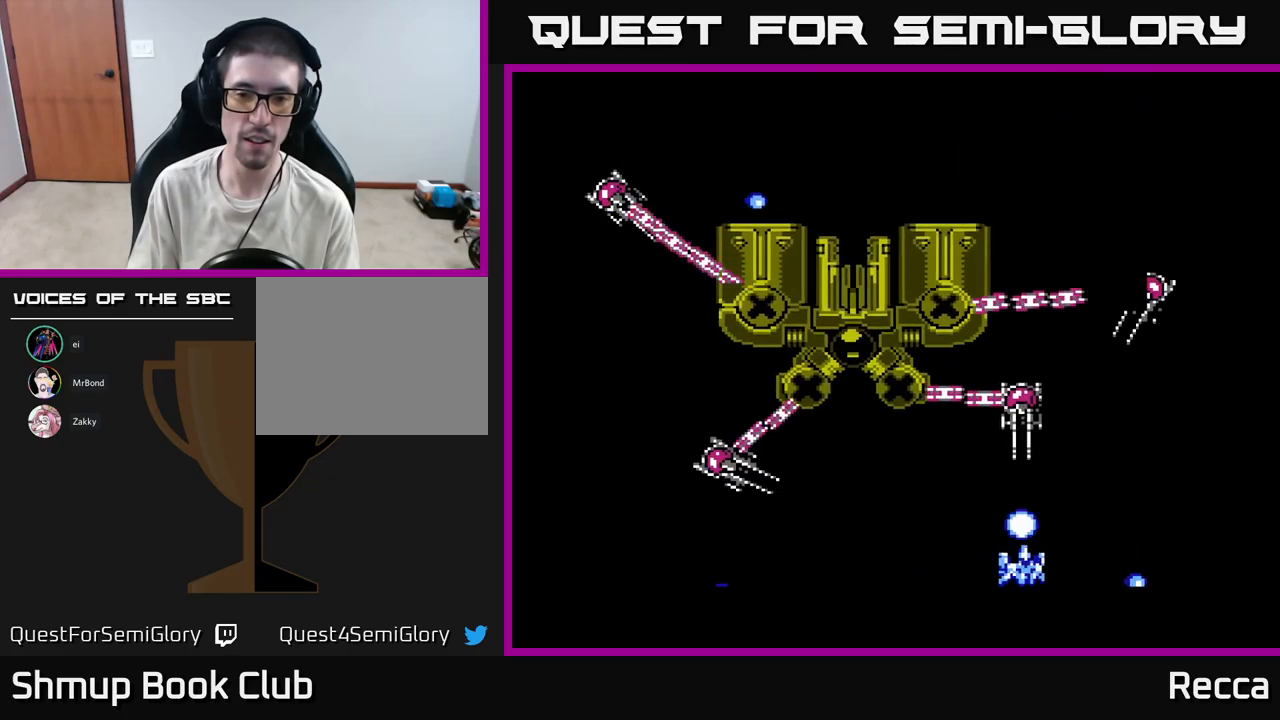
{"buttons": ["DPAD_LEFT"], "events": [[150, "DPAD_LEFT", "down"]]}
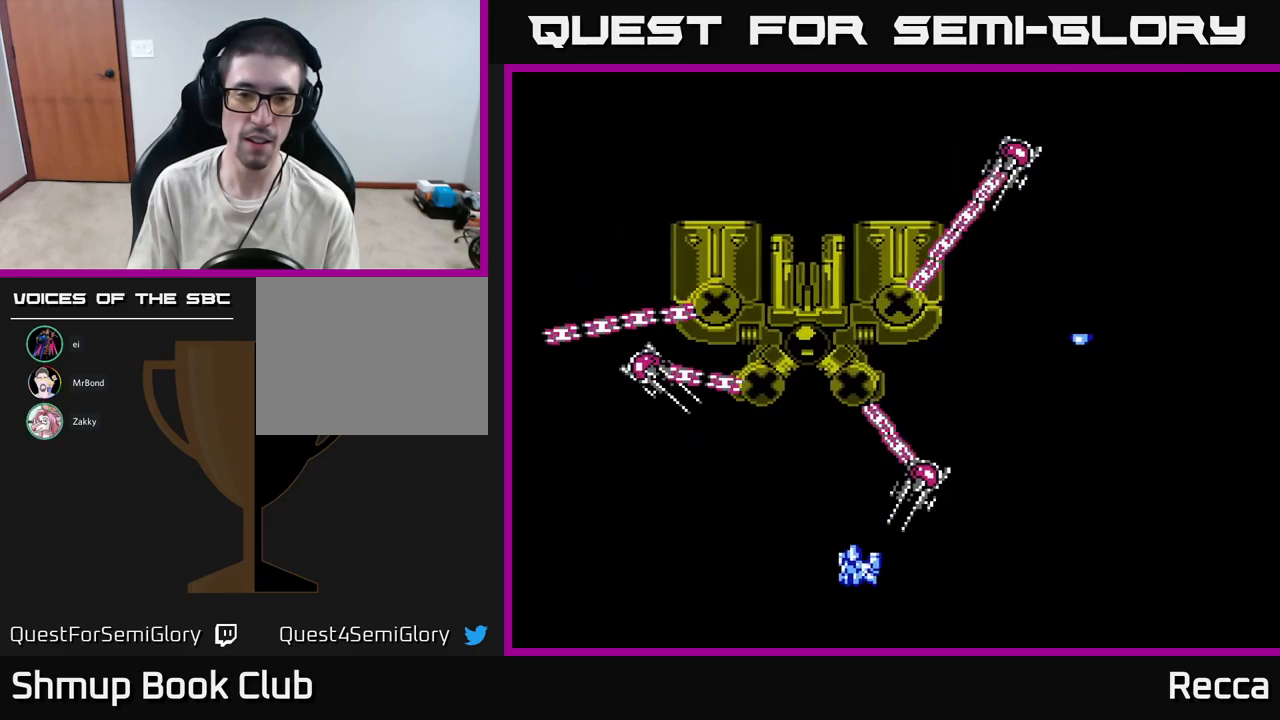
{"buttons": [], "events": [[134, "DPAD_LEFT", "up"], [334, "DPAD_LEFT", "down"], [467, "DPAD_LEFT", "up"]]}
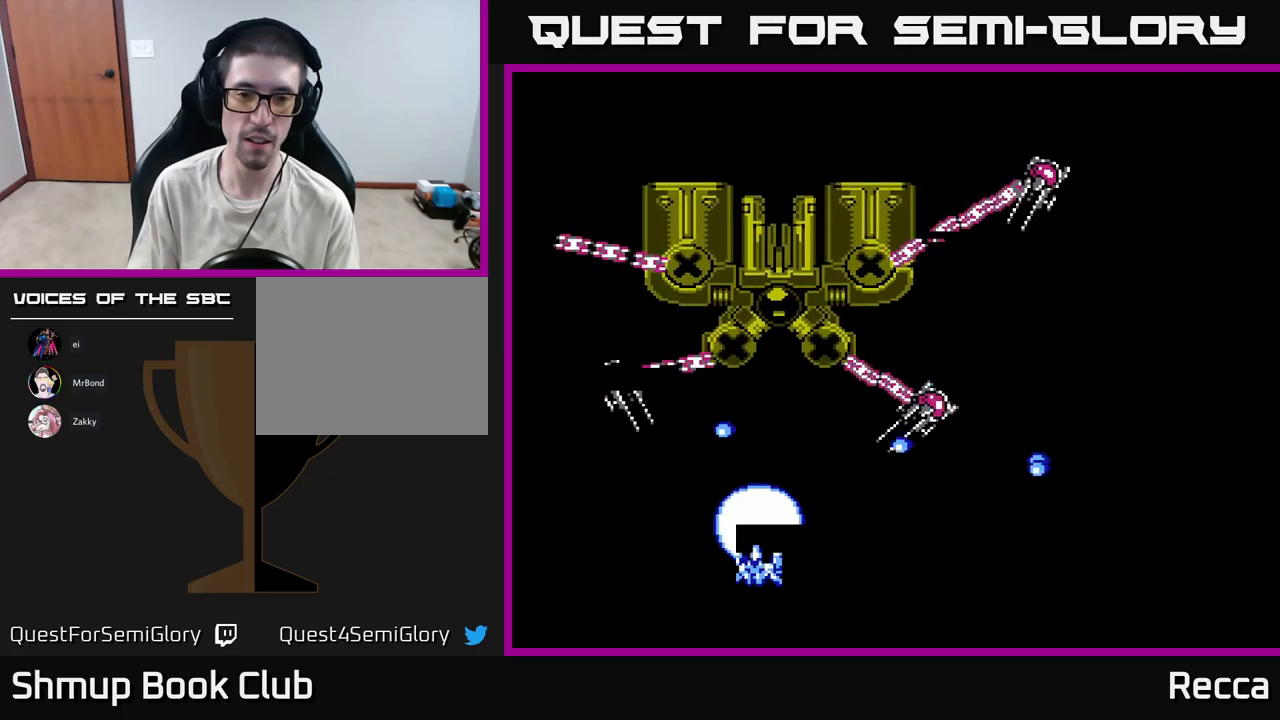
{"buttons": ["DPAD_UP"], "events": [[217, "DPAD_LEFT", "down"], [367, "DPAD_LEFT", "up"], [500, "DPAD_UP", "down"]]}
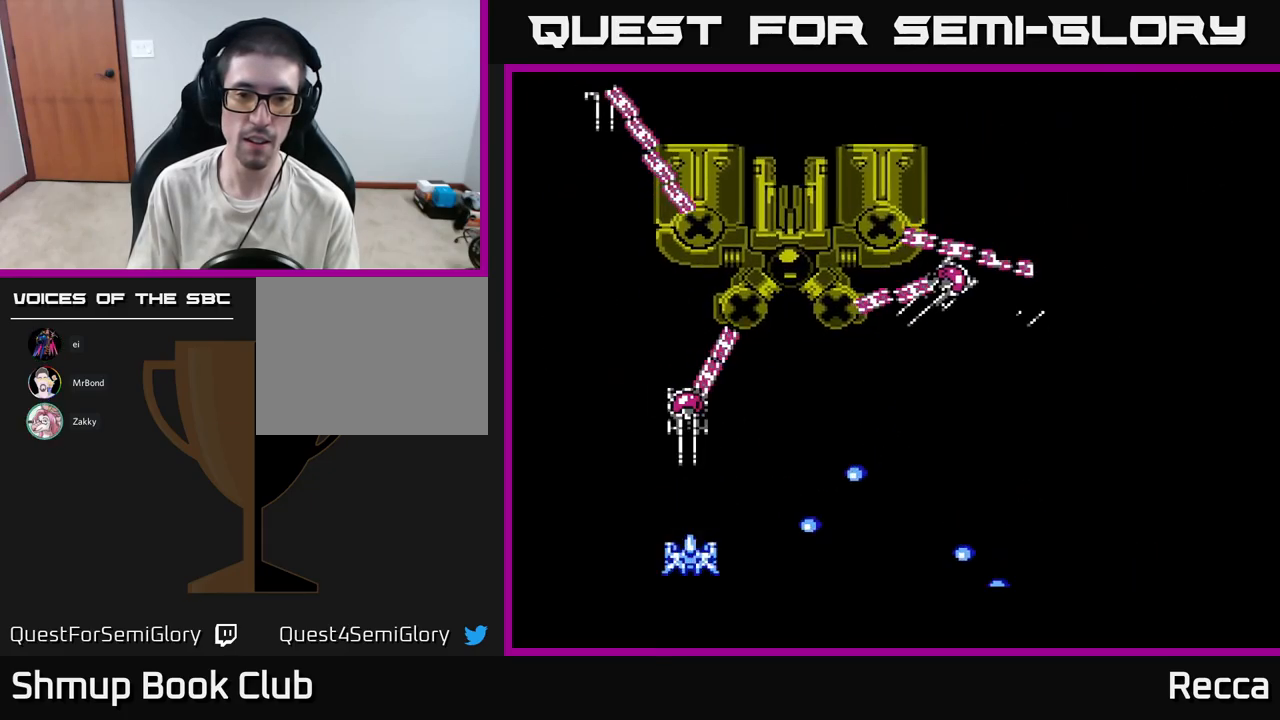
{"buttons": ["X", "DPAD_DOWN"], "events": [[34, "DPAD_RIGHT", "down"], [134, "DPAD_UP", "up"], [184, "DPAD_UP", "down"], [317, "DPAD_RIGHT", "up"], [334, "DPAD_RIGHT", "down"], [417, "DPAD_UP", "up"], [467, "X", "down"], [484, "DPAD_DOWN", "down"], [484, "DPAD_RIGHT", "up"]]}
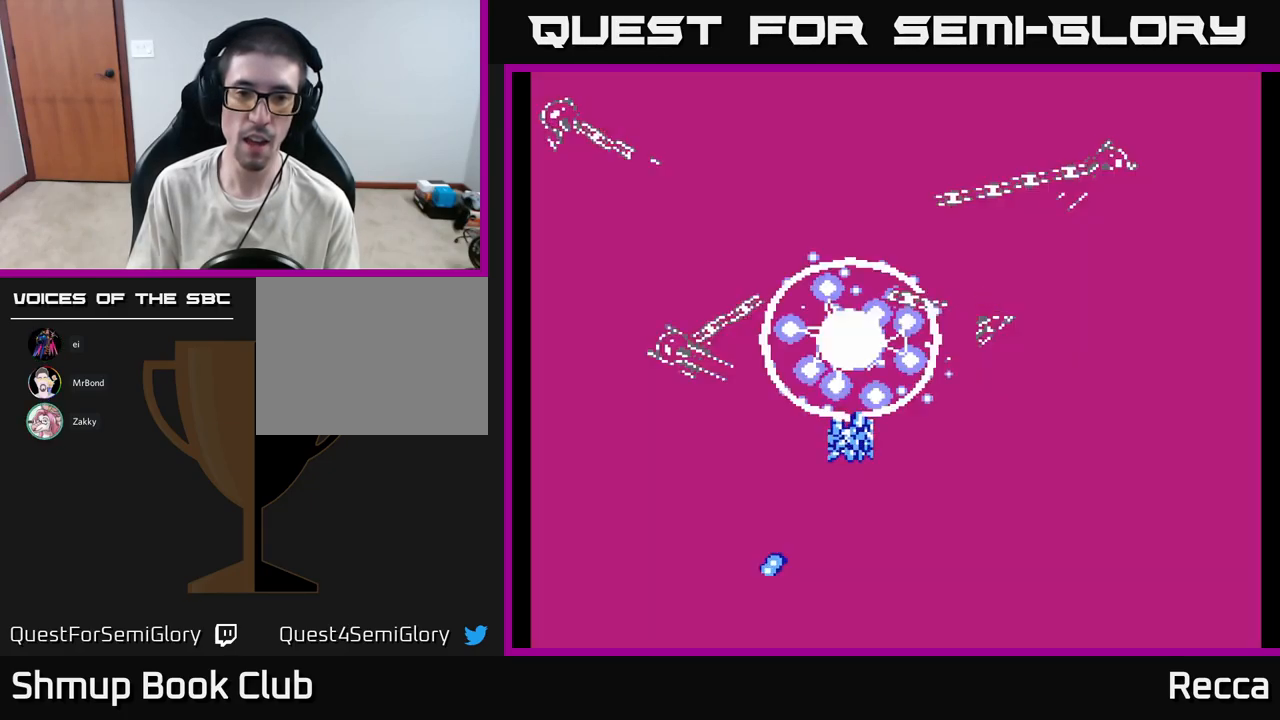
{"buttons": ["DPAD_DOWN"], "events": [[50, "DPAD_LEFT", "down"], [84, "X", "up"], [150, "DPAD_LEFT", "up"], [167, "DPAD_RIGHT", "down"], [484, "DPAD_RIGHT", "up"]]}
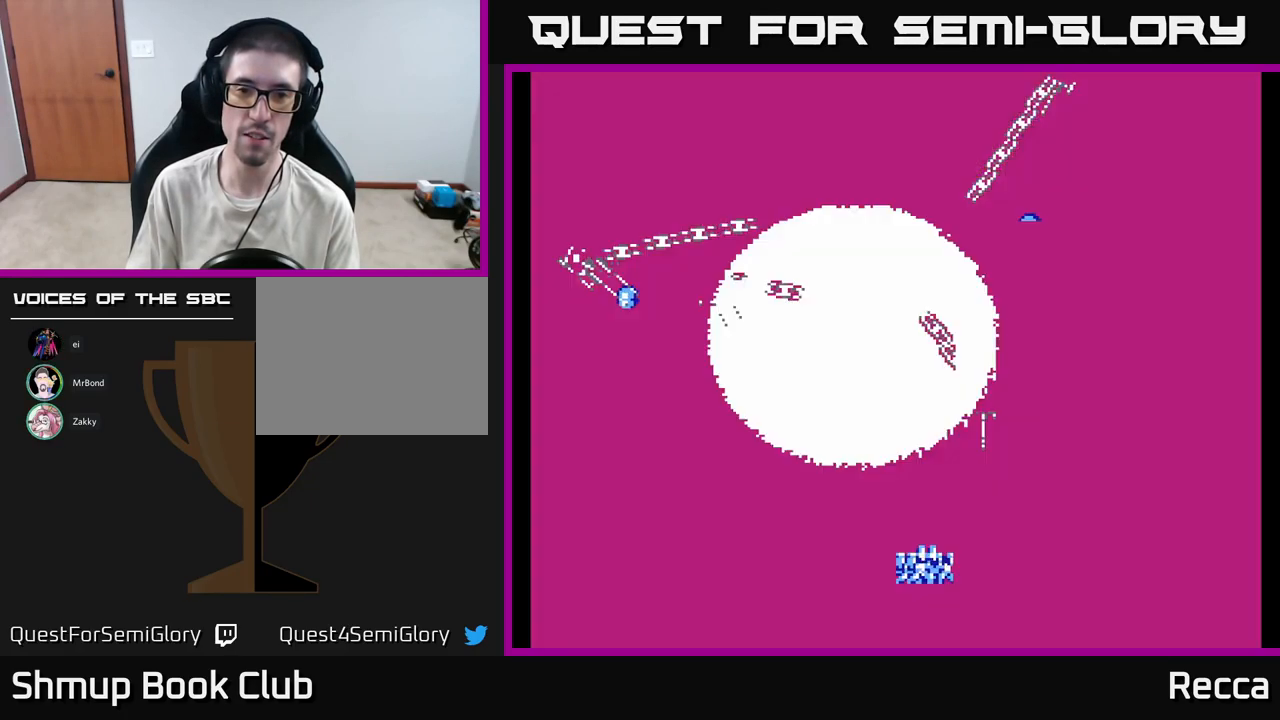
{"buttons": ["X", "DPAD_LEFT"], "events": [[17, "DPAD_LEFT", "down"], [50, "DPAD_DOWN", "up"], [84, "DPAD_LEFT", "up"], [217, "DPAD_RIGHT", "down"], [234, "X", "down"], [267, "DPAD_RIGHT", "up"], [516, "DPAD_LEFT", "down"]]}
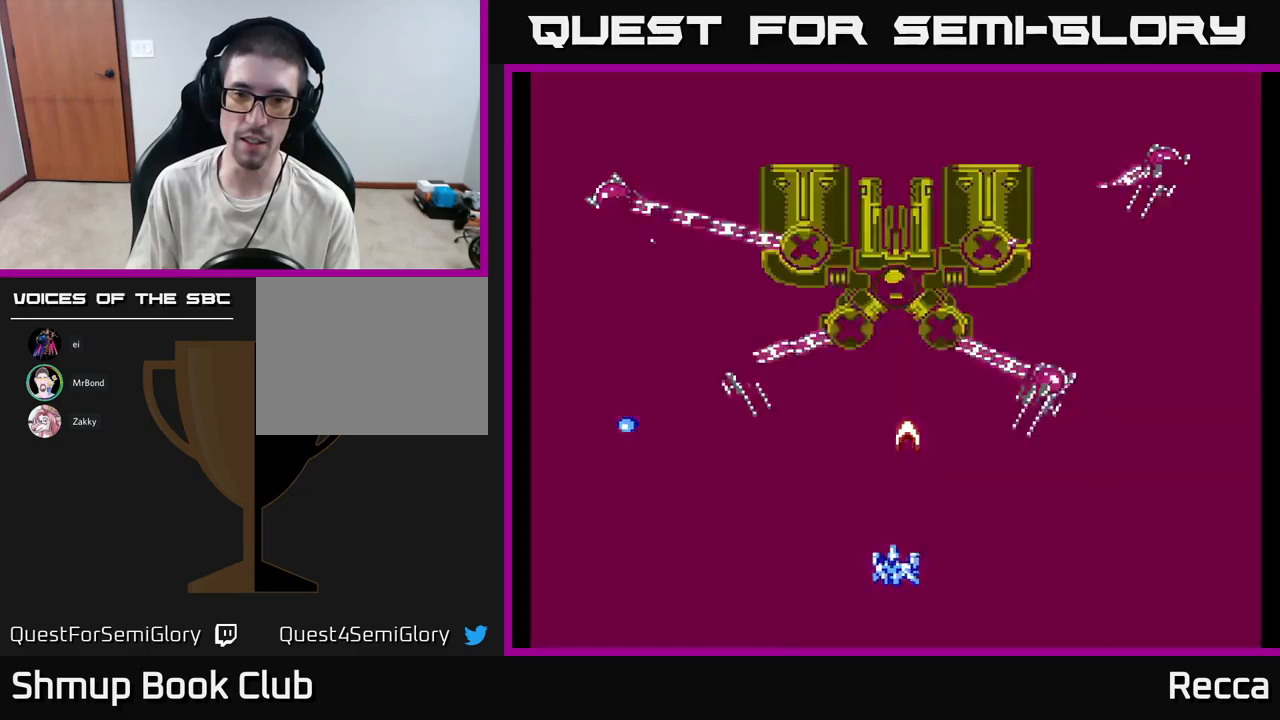
{"buttons": ["X"], "events": [[34, "DPAD_LEFT", "up"]]}
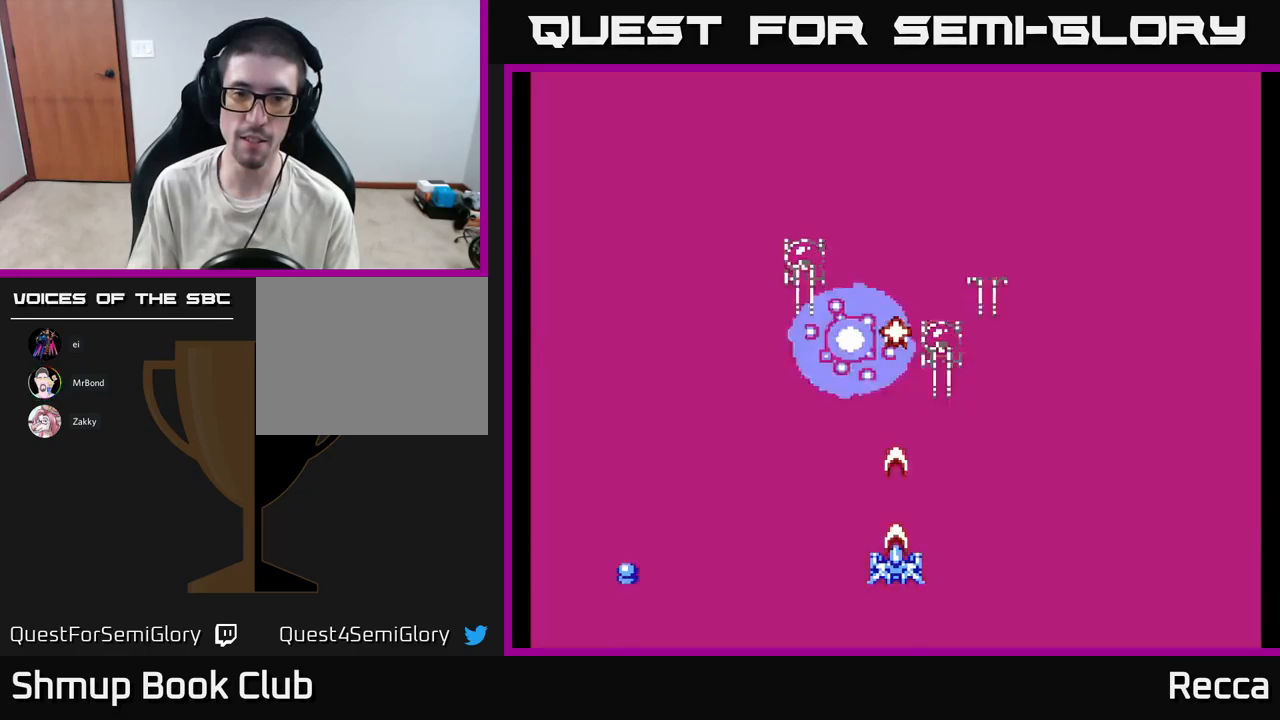
{"buttons": ["X", "DPAD_LEFT"], "events": [[100, "DPAD_LEFT", "down"], [150, "DPAD_DOWN", "down"], [167, "DPAD_LEFT", "up"], [184, "DPAD_DOWN", "up"], [384, "DPAD_LEFT", "down"]]}
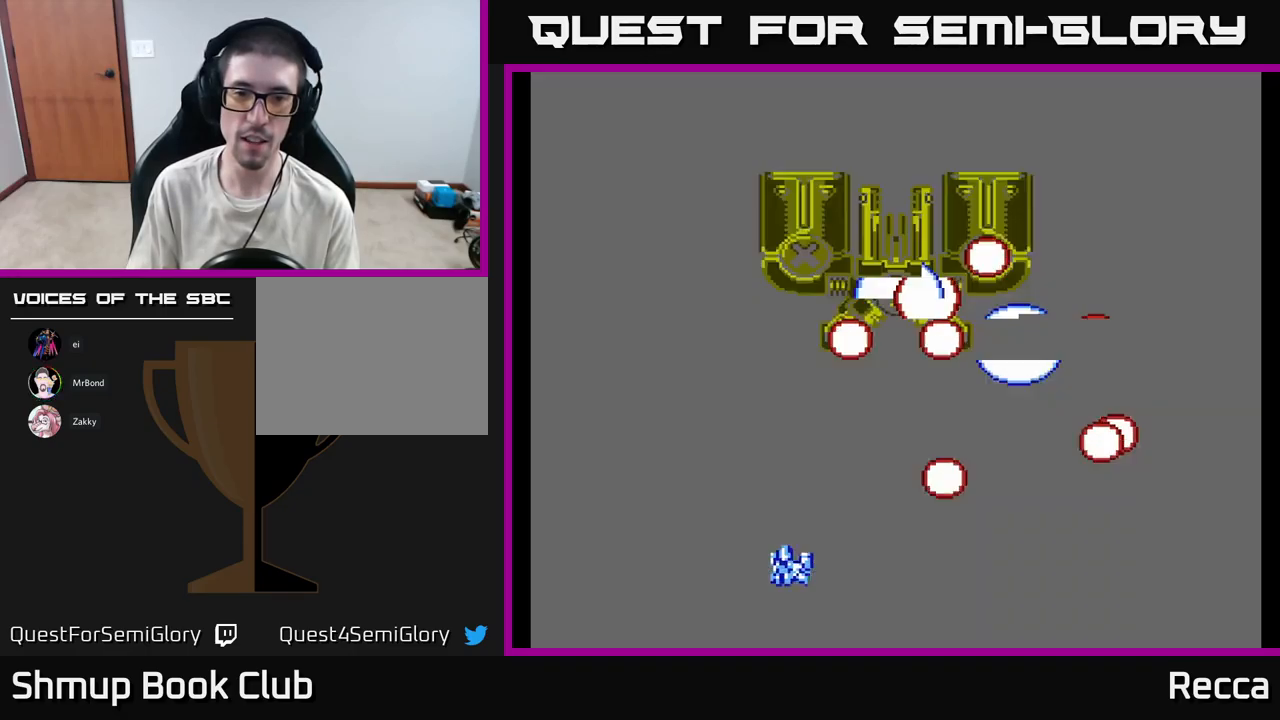
{"buttons": ["DPAD_UP"], "events": [[184, "X", "up"], [400, "DPAD_LEFT", "up"], [450, "DPAD_UP", "down"]]}
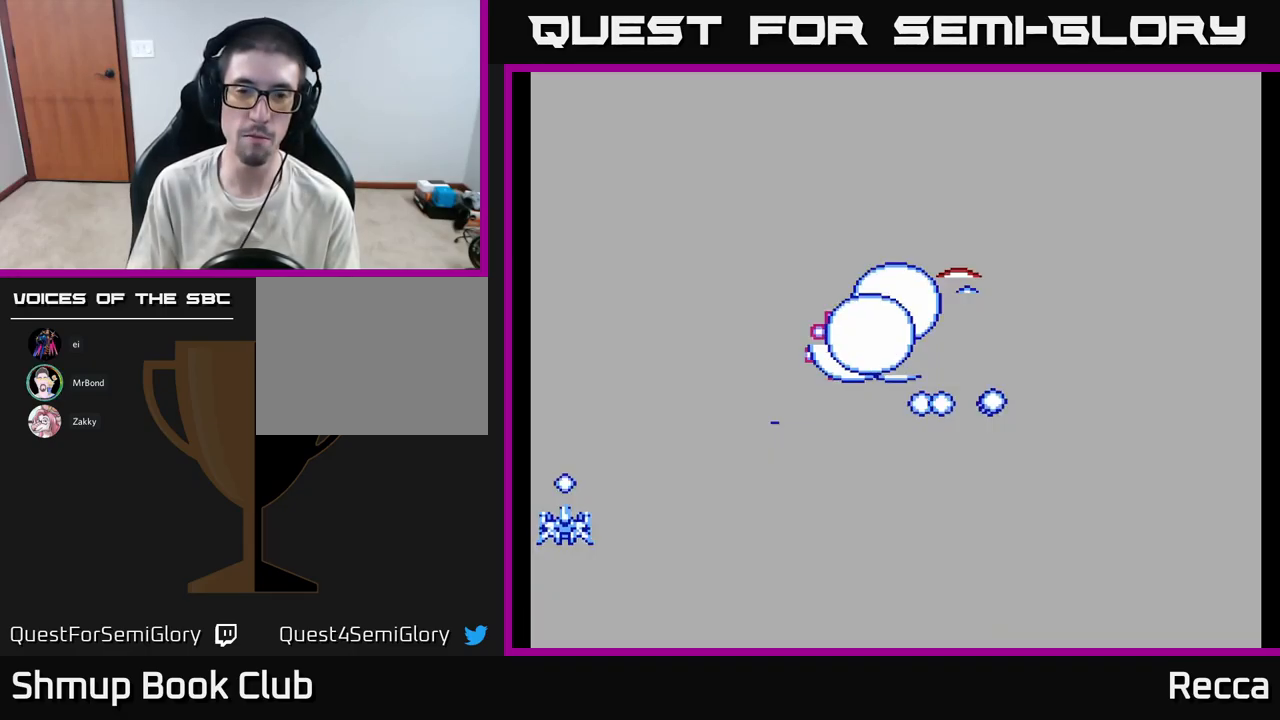
{"buttons": ["DPAD_DOWN", "DPAD_RIGHT"], "events": [[84, "DPAD_UP", "up"], [350, "DPAD_RIGHT", "down"], [384, "DPAD_DOWN", "down"]]}
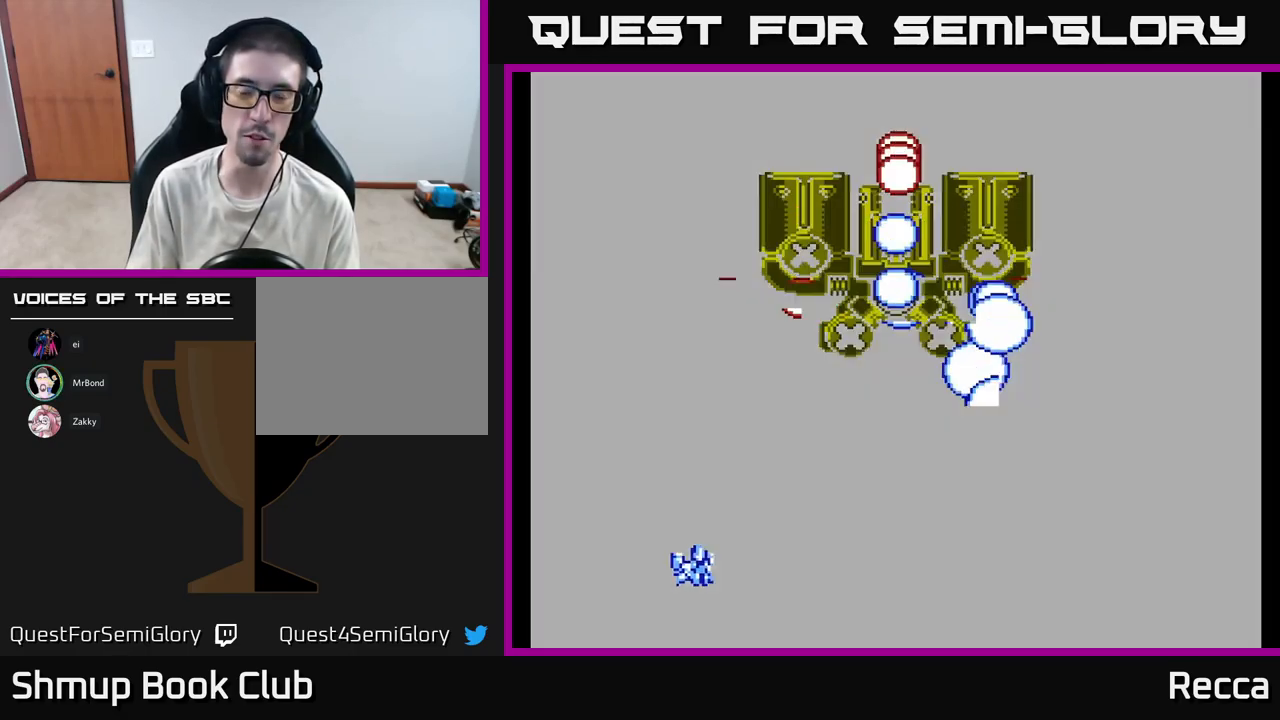
{"buttons": [], "events": [[167, "DPAD_DOWN", "up"], [234, "DPAD_RIGHT", "up"]]}
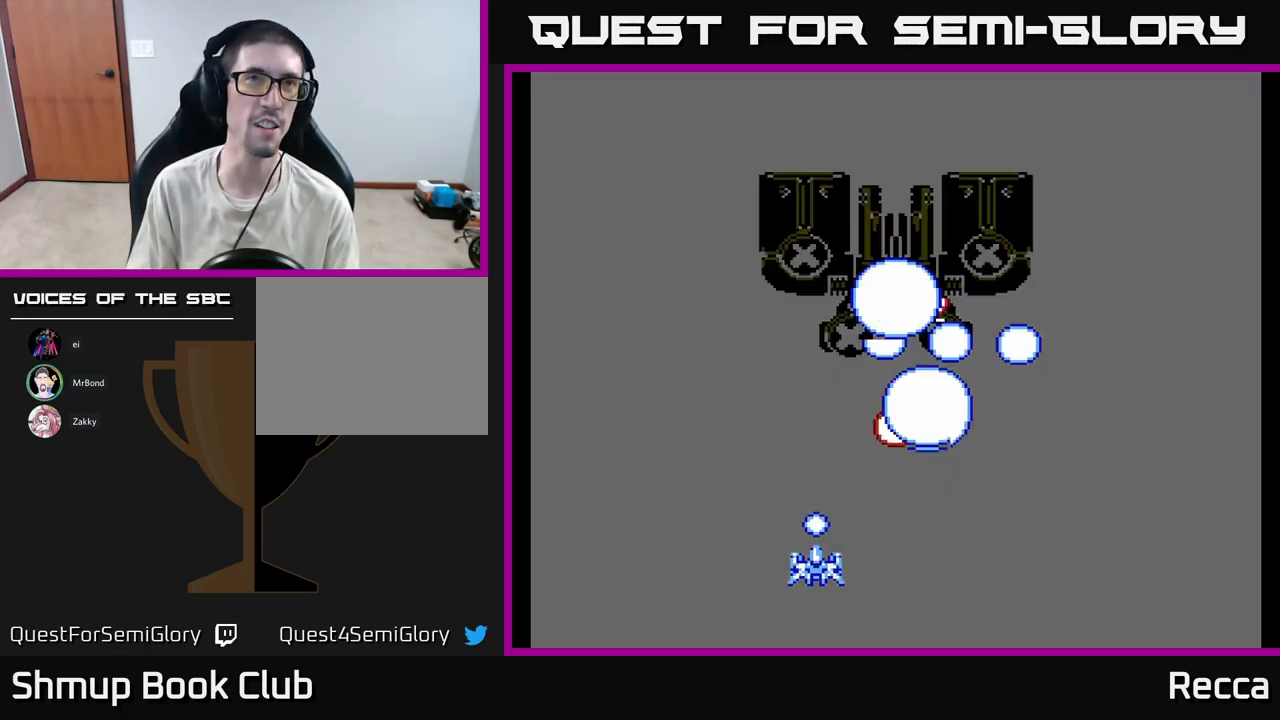
{"buttons": [], "events": []}
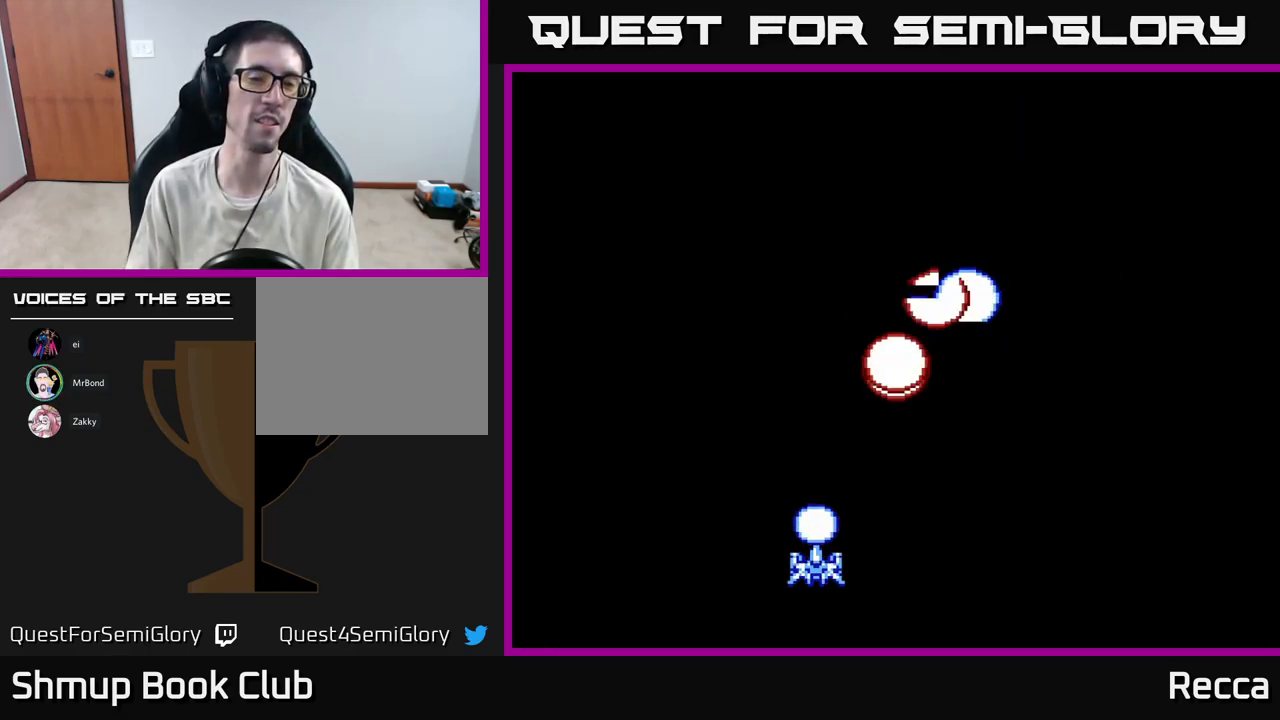
{"buttons": [], "events": []}
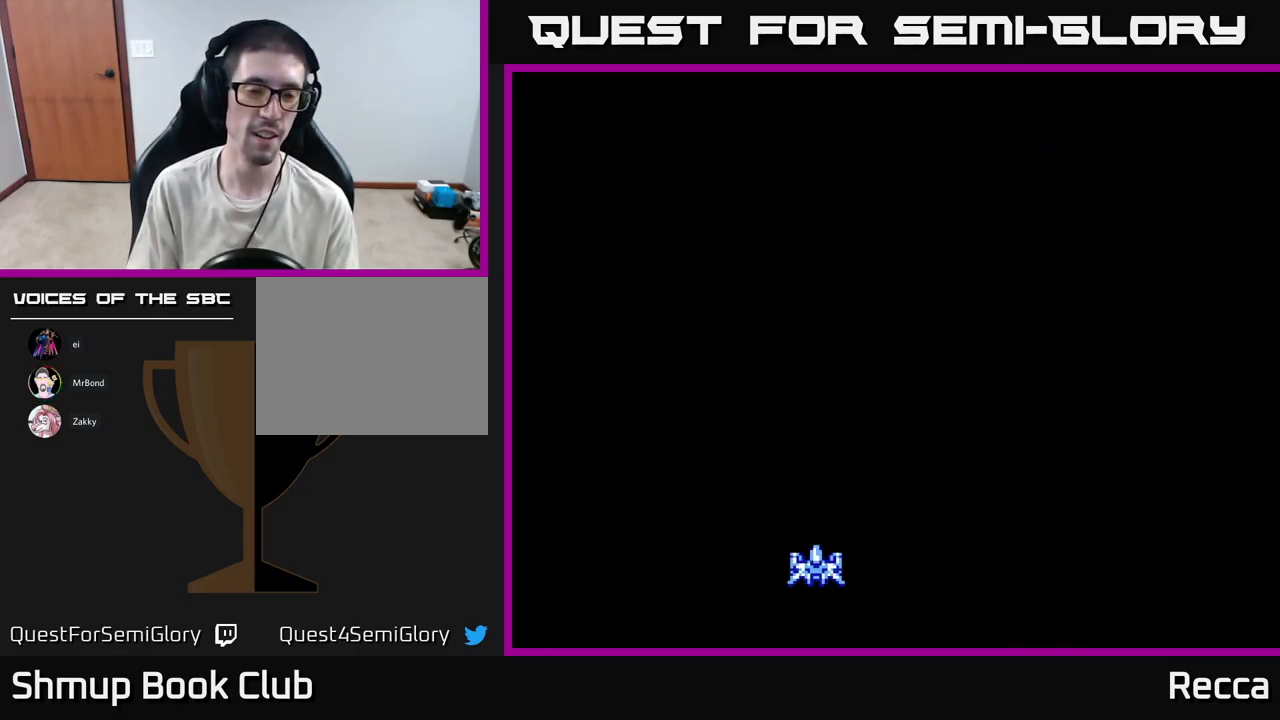
{"buttons": ["DPAD_UP"], "events": [[300, "DPAD_RIGHT", "down"], [434, "DPAD_UP", "down"], [467, "DPAD_RIGHT", "up"]]}
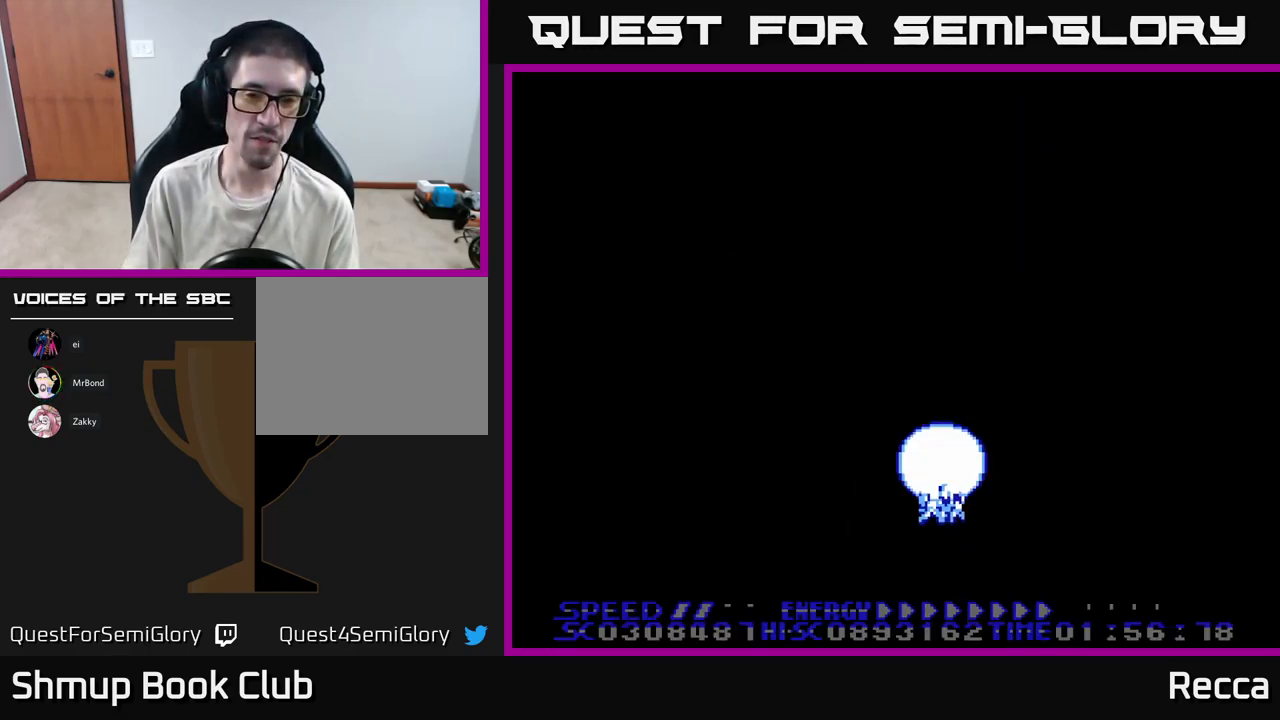
{"buttons": [], "events": [[150, "DPAD_UP", "up"], [350, "DPAD_LEFT", "down"], [484, "DPAD_LEFT", "up"]]}
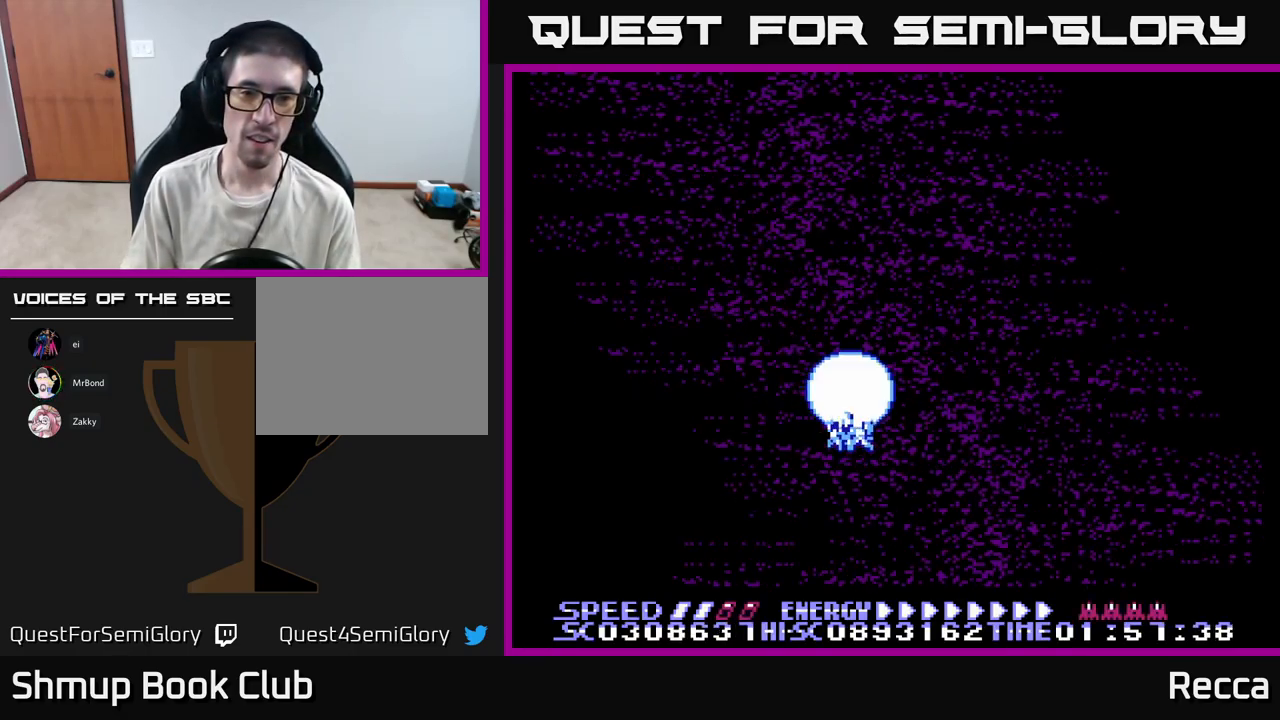
{"buttons": [], "events": [[234, "DPAD_RIGHT", "down"], [384, "DPAD_RIGHT", "up"]]}